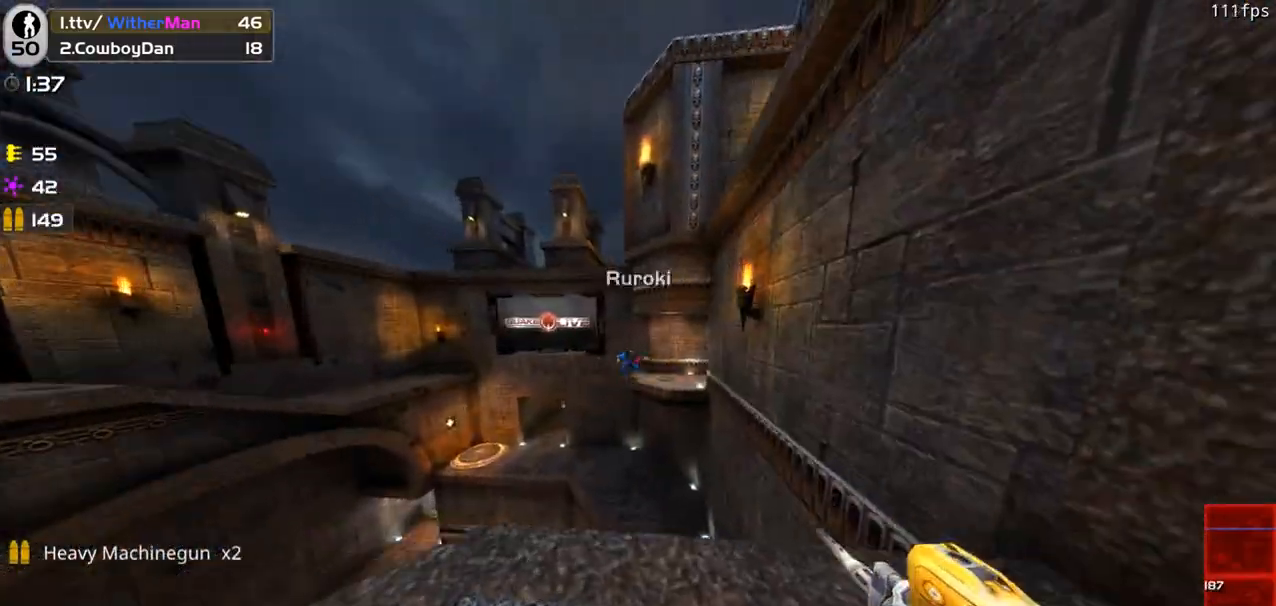
Gameplay with keyboard and mouse; each line is a JSON object with the keys and mouse buttons held at the frame after it. "events" lists presses ("down") and releases ("up") of "1", "2", "3", "4", "5", "a", "alt", "c", "caps_lock", "ctrl", "d", "e", "f", "g", "q", "r", "s", "shift", "space", "t", "tab", "v", "w", "x", "z", "mouse_left", "mouse_wheel" and "mouse_right" between this image and that frame as [ms after this image, input, new state], when the widget could be followed in between. "mouse_left", "mouse_wheel", "mouse_right" = the "left", "wheel", "right" buttons of the "mouse" list. No other keys are recorded. "wheel" means that the mouse wheel is clicked or scrolled. Not read: mouse_move.
{"keys": [], "mouse": ["left"], "events": [[383, "w", "down"], [416, "w", "up"]]}
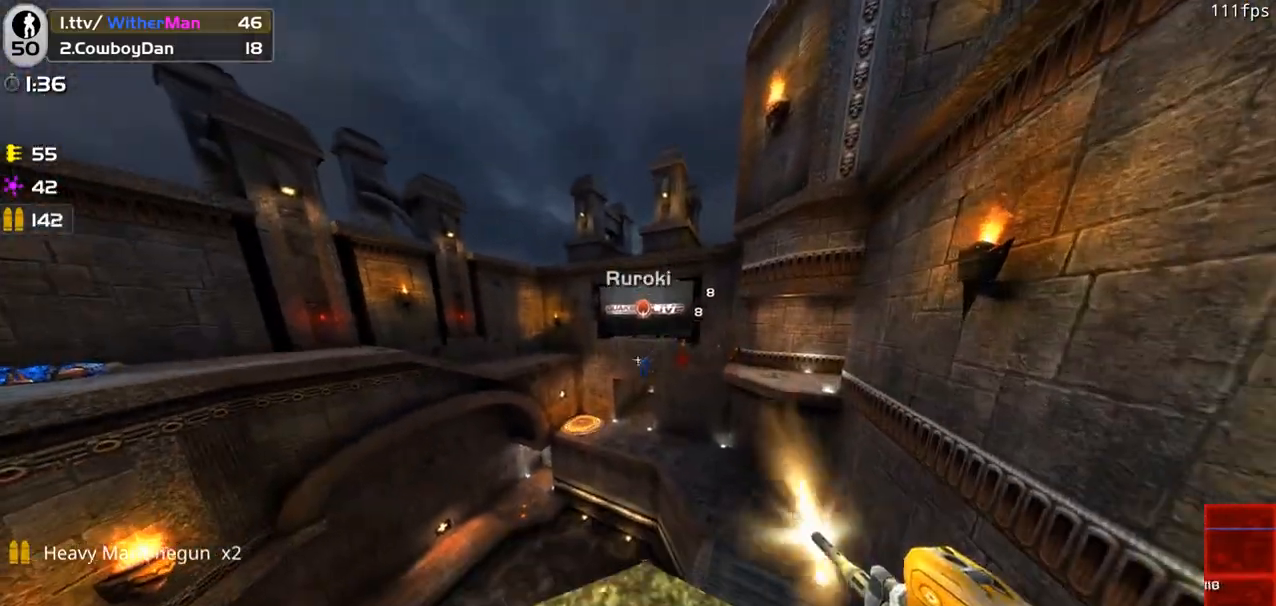
{"keys": [], "mouse": ["left"], "events": []}
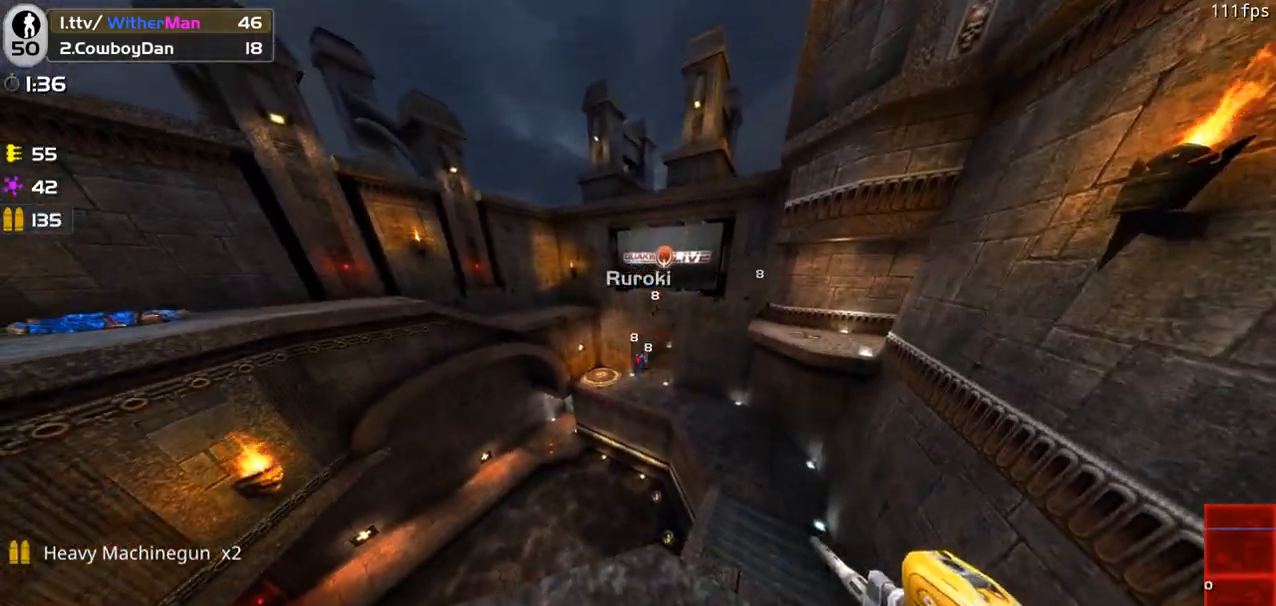
{"keys": ["d", "w"], "mouse": ["left"], "events": [[133, "w", "down"], [216, "d", "down"], [266, "d", "up"], [400, "d", "down"]]}
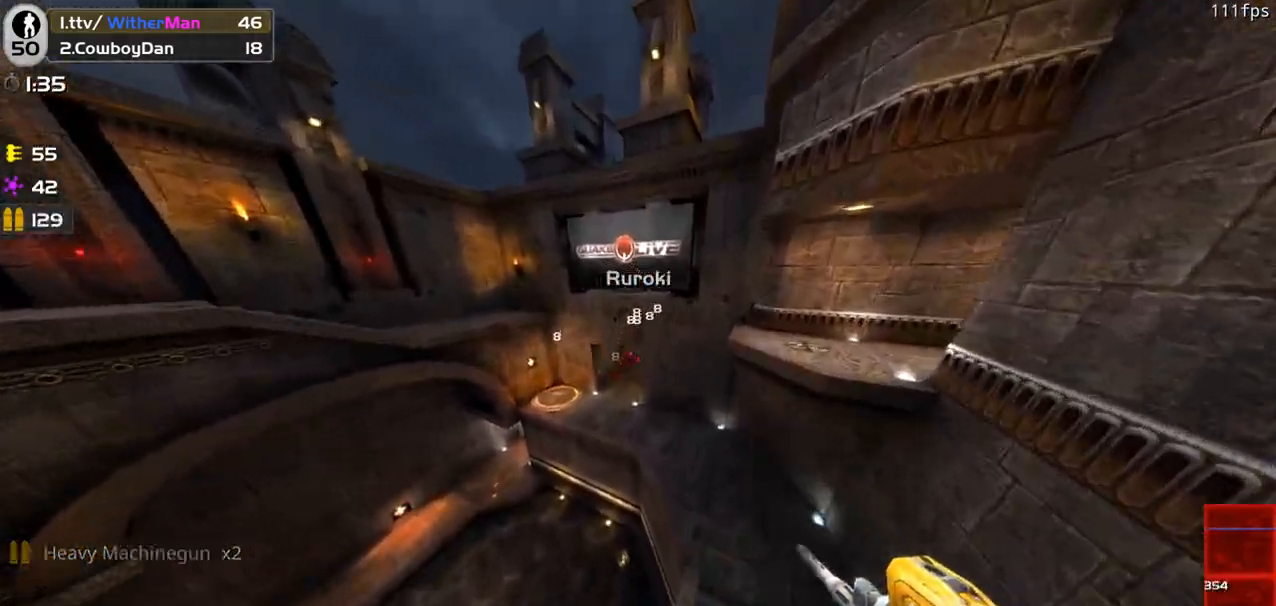
{"keys": ["a", "w"], "mouse": [], "events": [[50, "a", "down"], [50, "d", "up"], [150, "mouse_left", "up"]]}
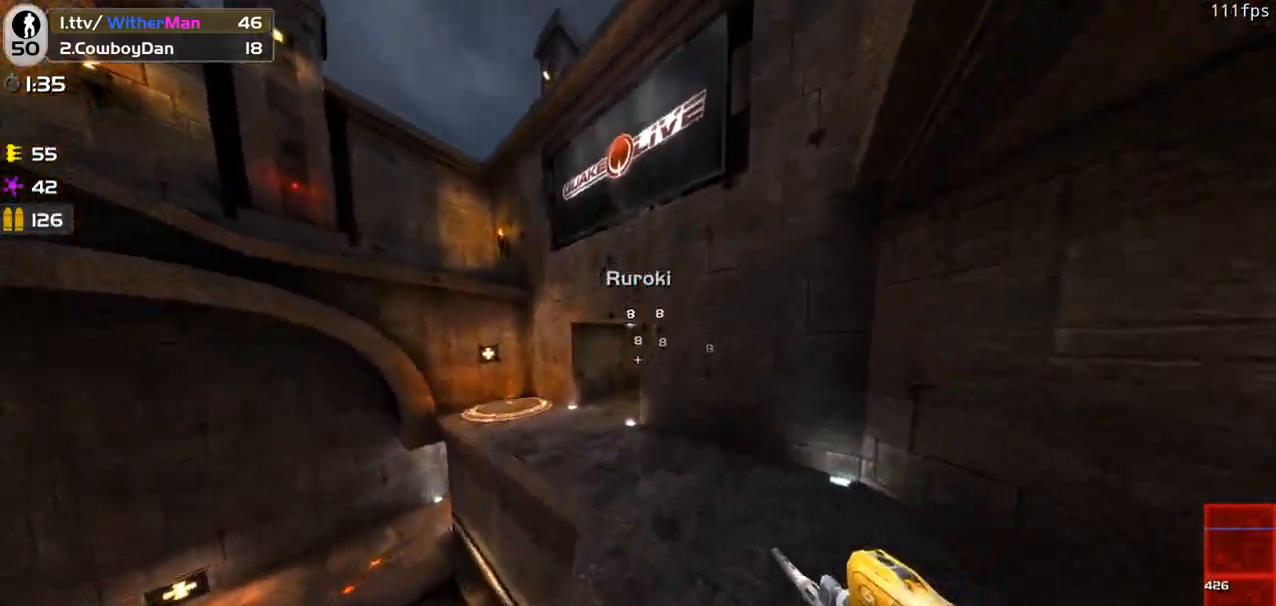
{"keys": ["w"], "mouse": [], "events": [[166, "space", "down"], [350, "space", "up"], [483, "a", "up"]]}
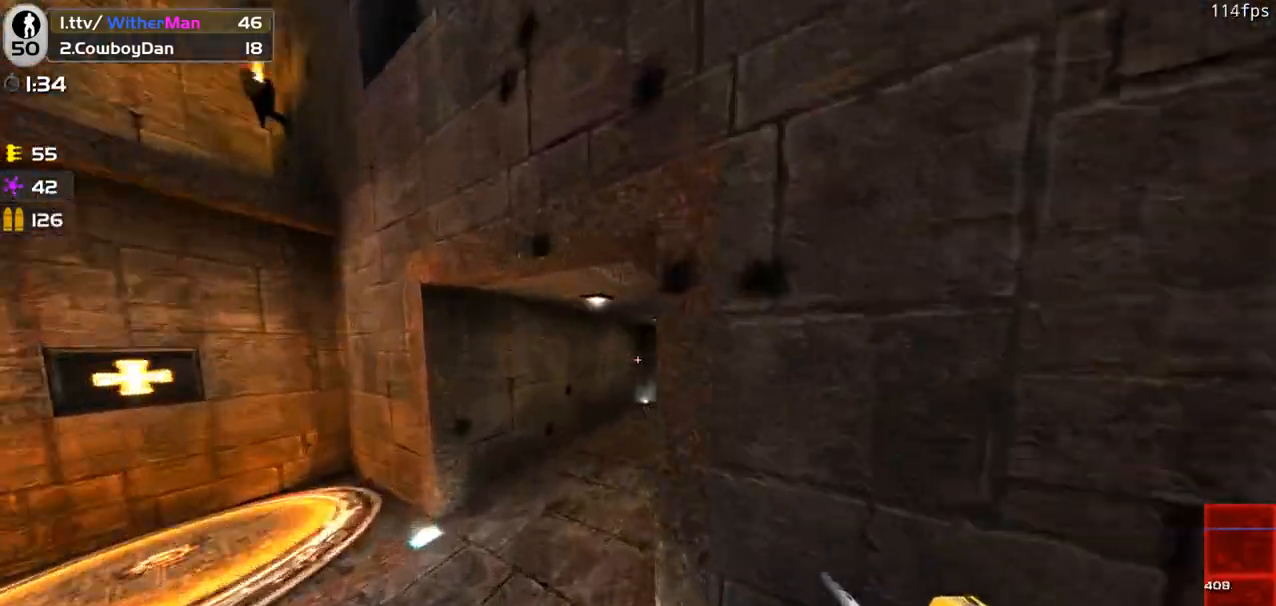
{"keys": ["a"], "mouse": ["left"], "events": [[366, "mouse_left", "down"], [500, "a", "down"], [500, "w", "up"]]}
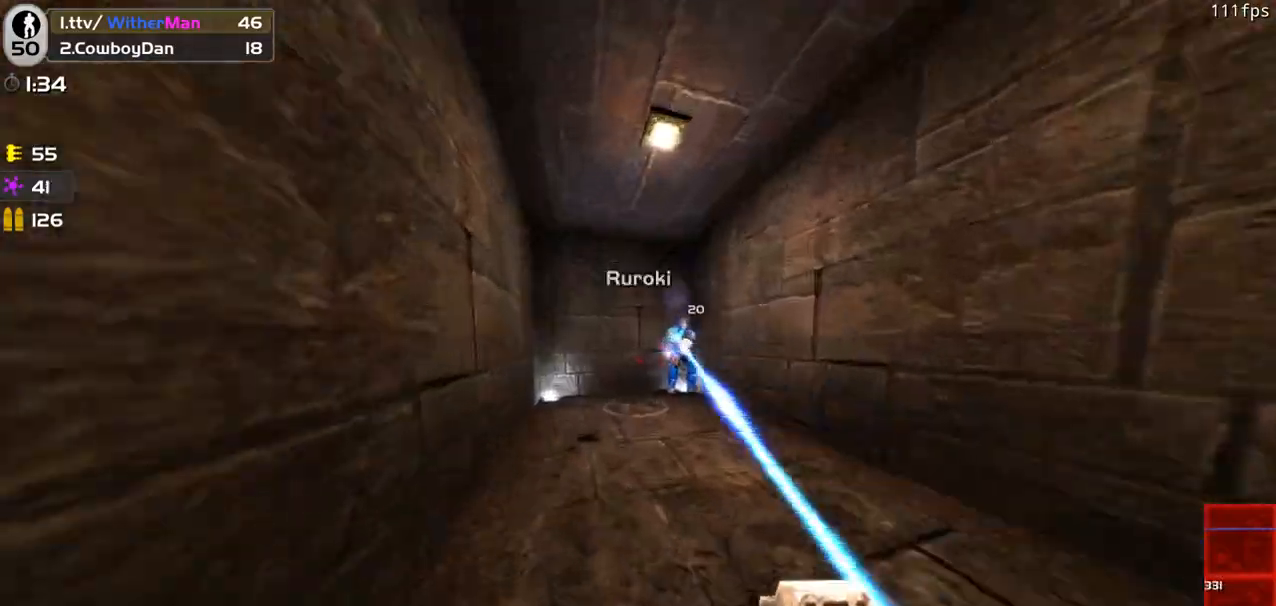
{"keys": ["a"], "mouse": ["left"], "events": [[100, "a", "up"], [100, "d", "down"], [283, "a", "down"], [283, "d", "up"], [383, "a", "up"], [383, "d", "down"], [466, "a", "down"], [466, "d", "up"]]}
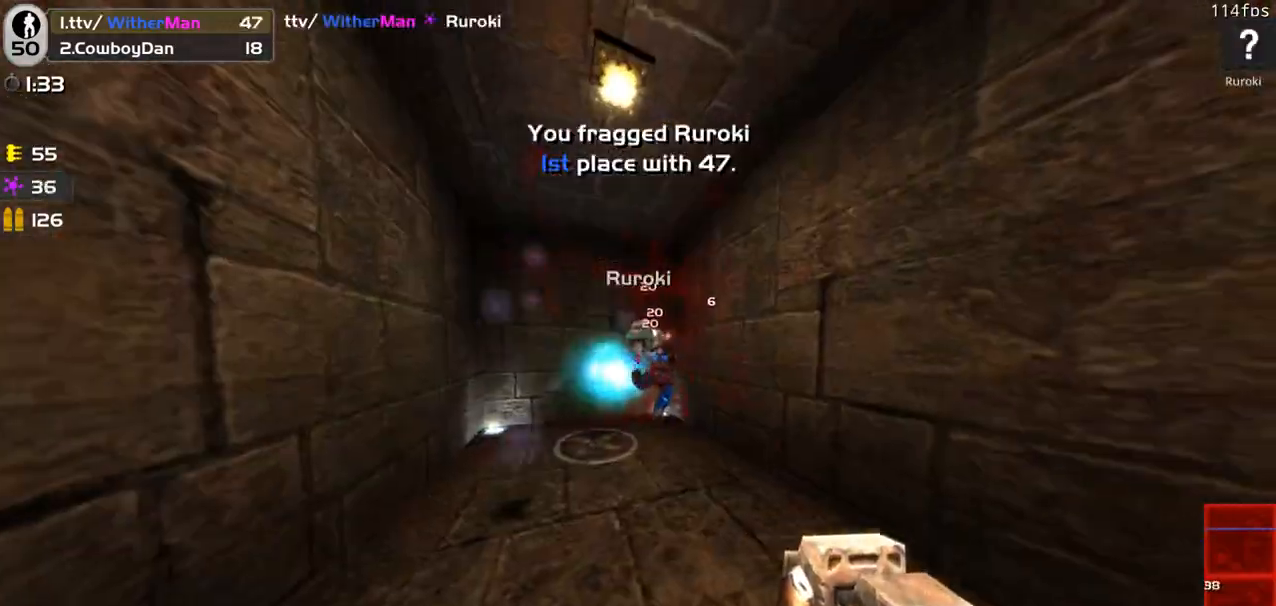
{"keys": ["d", "w"], "mouse": [], "events": [[66, "a", "up"], [66, "d", "down"], [166, "a", "down"], [166, "d", "up"], [200, "a", "up"], [200, "d", "down"], [250, "mouse_left", "up"], [350, "w", "down"]]}
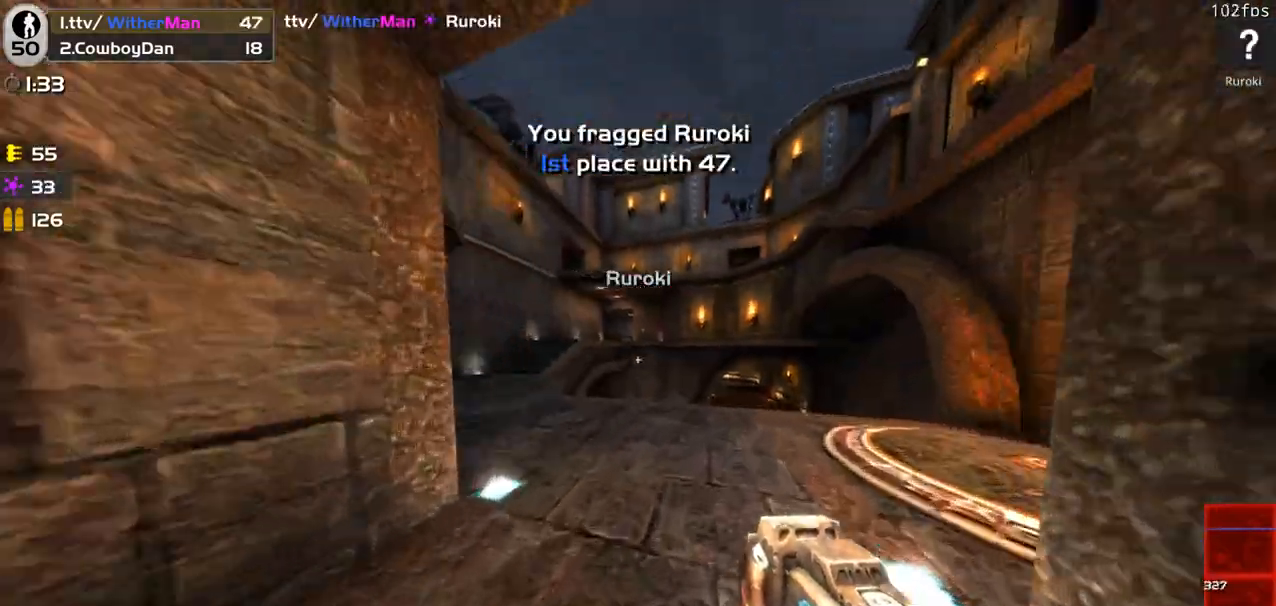
{"keys": ["a", "space", "w"], "mouse": [], "events": [[83, "d", "up"], [183, "a", "down"], [416, "space", "down"]]}
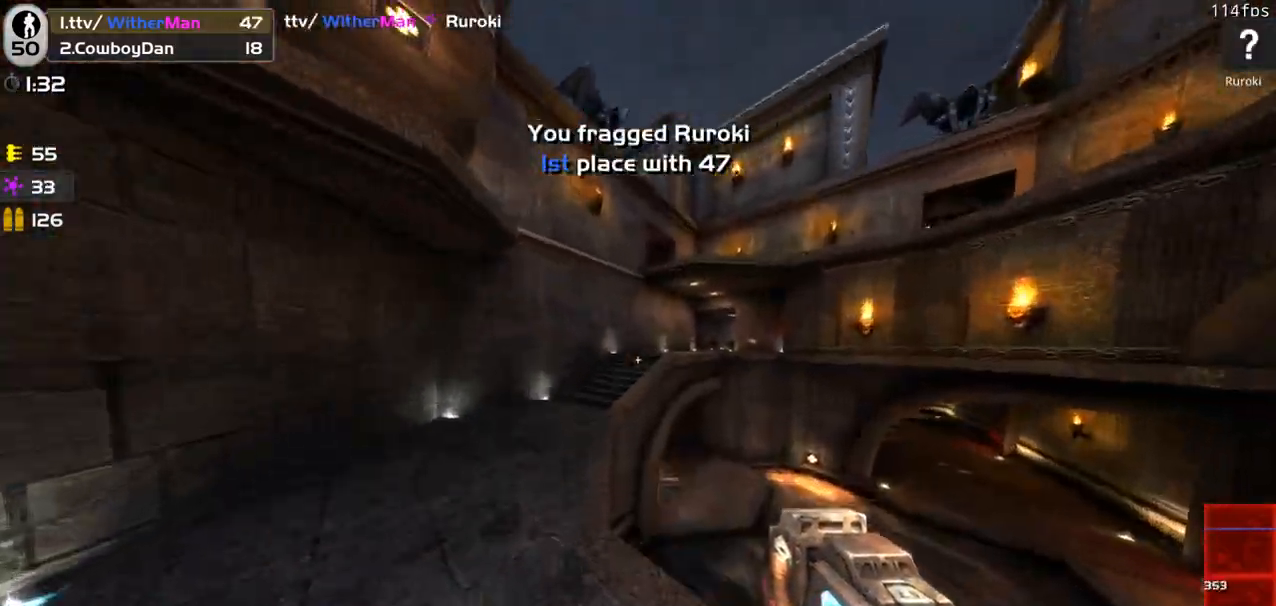
{"keys": ["w"], "mouse": [], "events": [[50, "a", "up"], [50, "space", "up"]]}
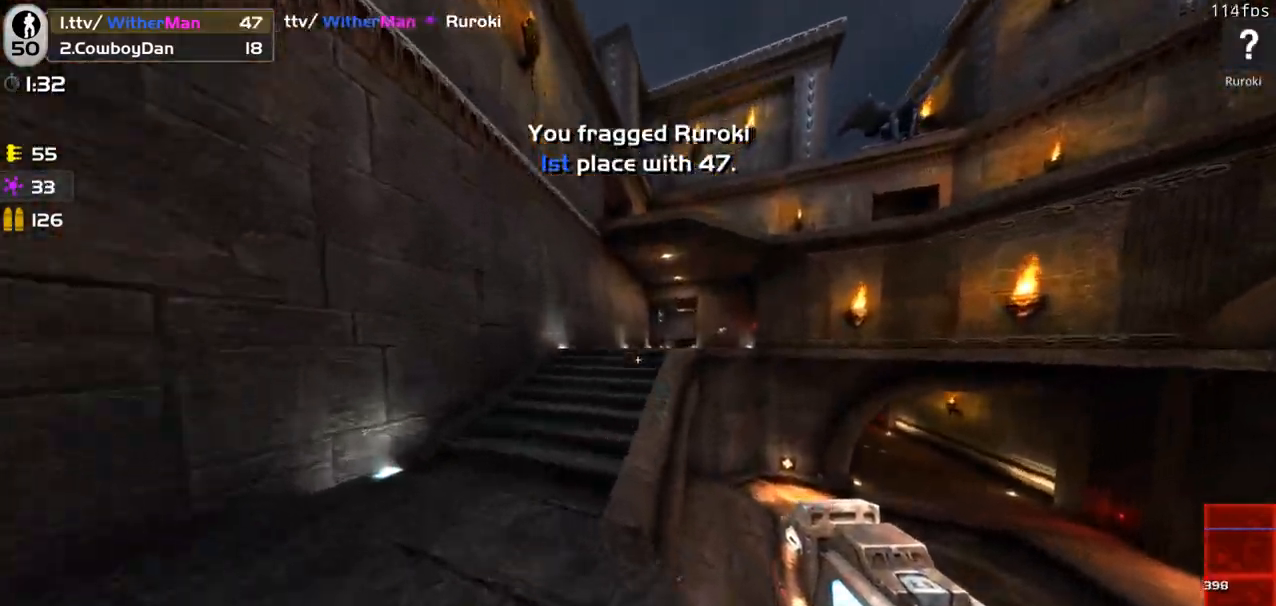
{"keys": ["d", "space", "w"], "mouse": [], "events": [[116, "d", "down"], [166, "space", "down"]]}
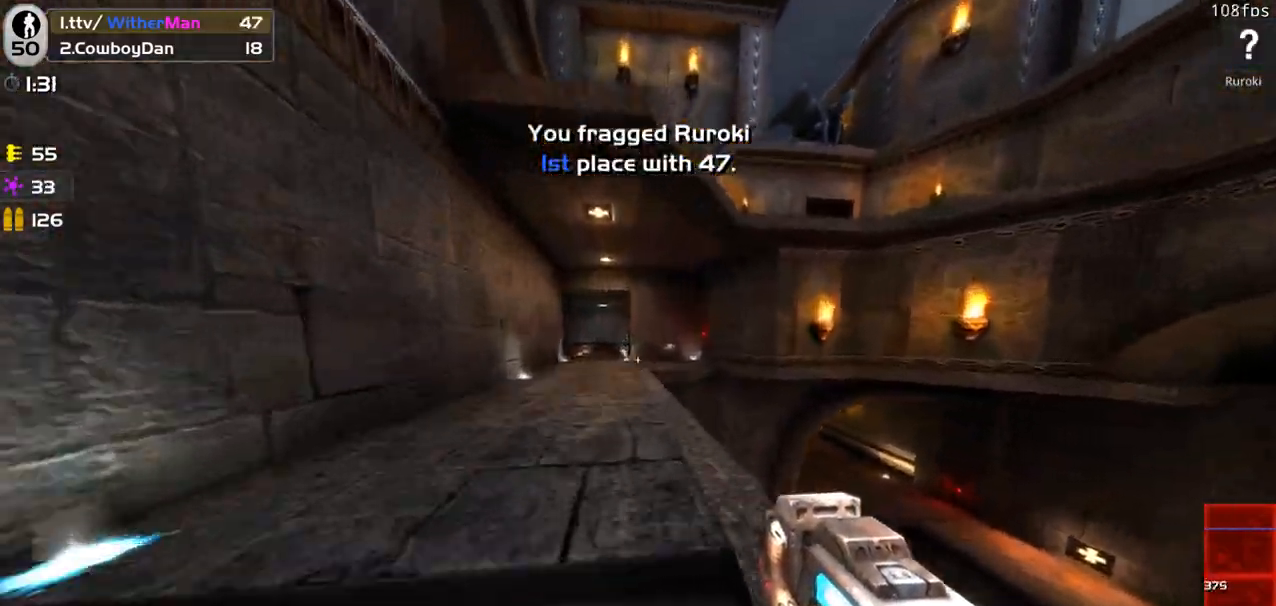
{"keys": ["a", "w"], "mouse": [], "events": [[83, "a", "down"], [133, "d", "up"], [166, "space", "up"]]}
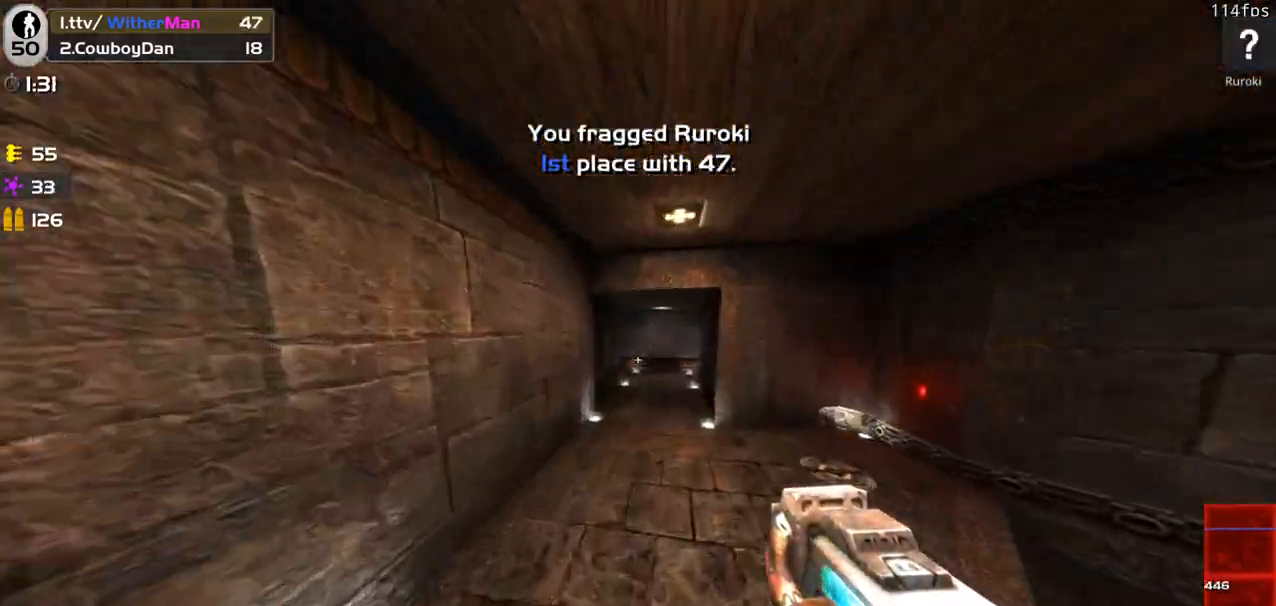
{"keys": ["d", "w"], "mouse": [], "events": [[50, "space", "down"], [100, "a", "up"], [100, "d", "down"], [333, "space", "up"]]}
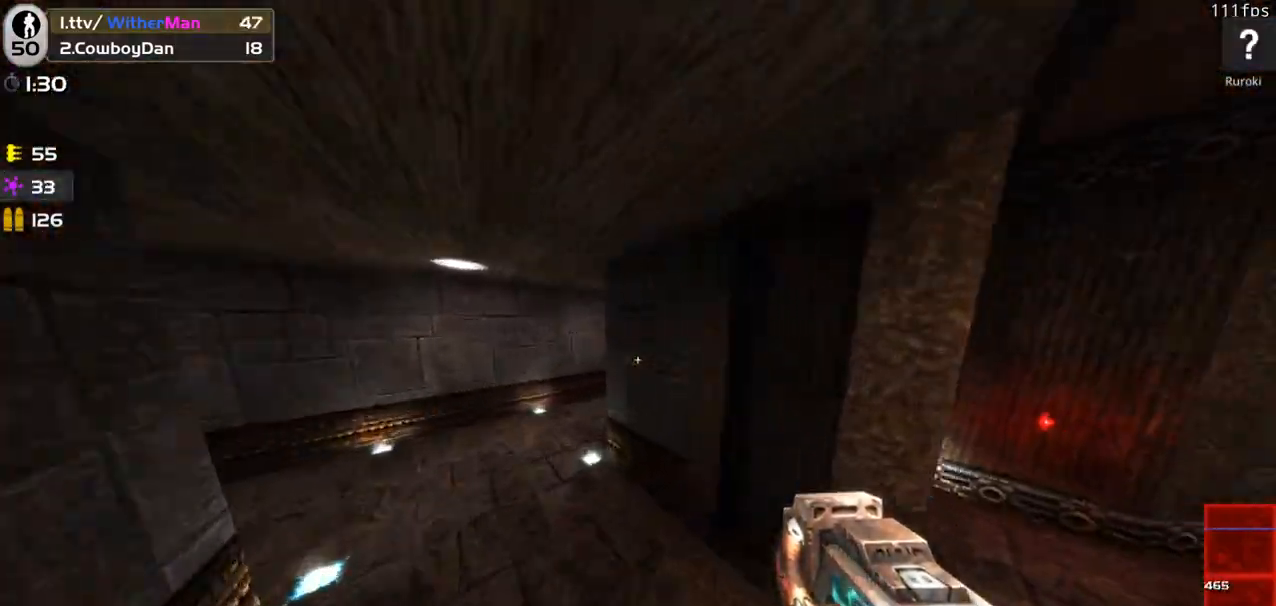
{"keys": ["d", "w"], "mouse": ["left"], "events": [[200, "d", "up"], [300, "mouse_left", "down"], [400, "d", "down"]]}
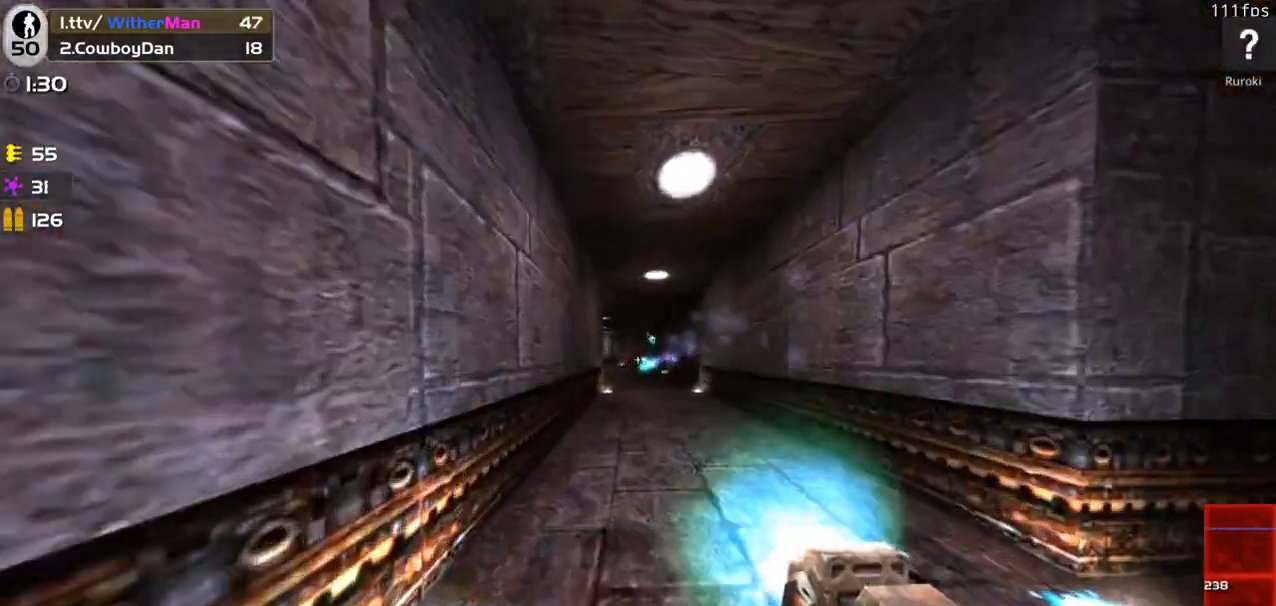
{"keys": ["a", "w"], "mouse": ["left"], "events": [[133, "d", "up"], [216, "space", "down"], [266, "a", "down"], [316, "space", "up"], [416, "a", "up"], [500, "a", "down"]]}
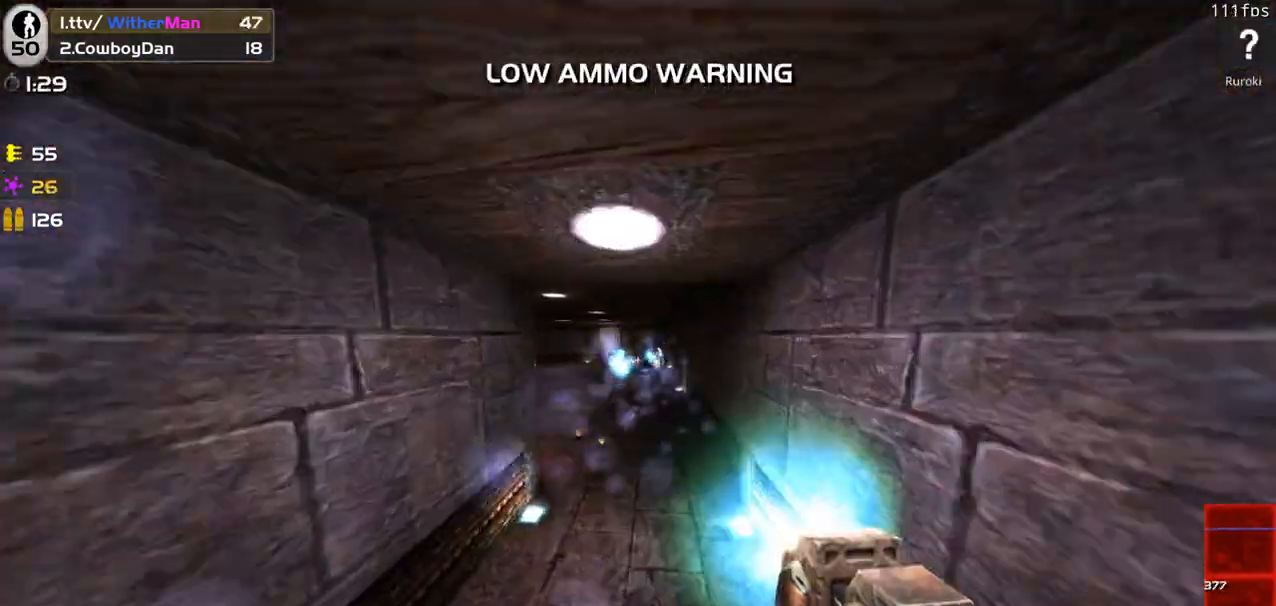
{"keys": ["a", "space", "w"], "mouse": ["left"], "events": [[383, "space", "down"]]}
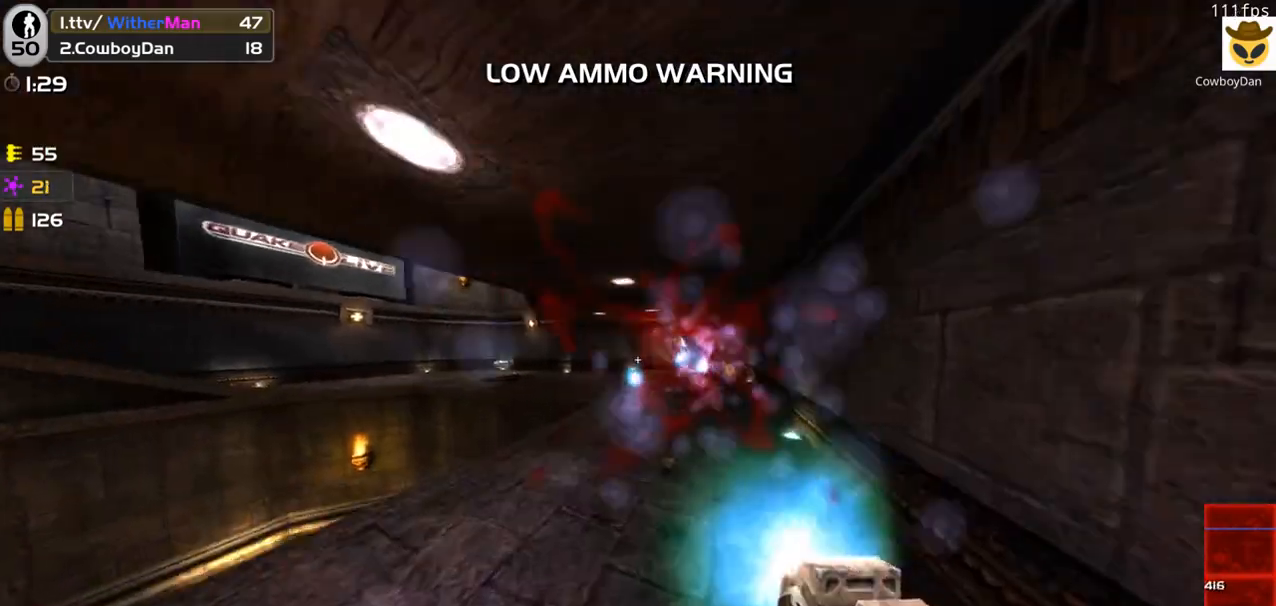
{"keys": ["a", "w"], "mouse": ["left"], "events": [[16, "space", "up"]]}
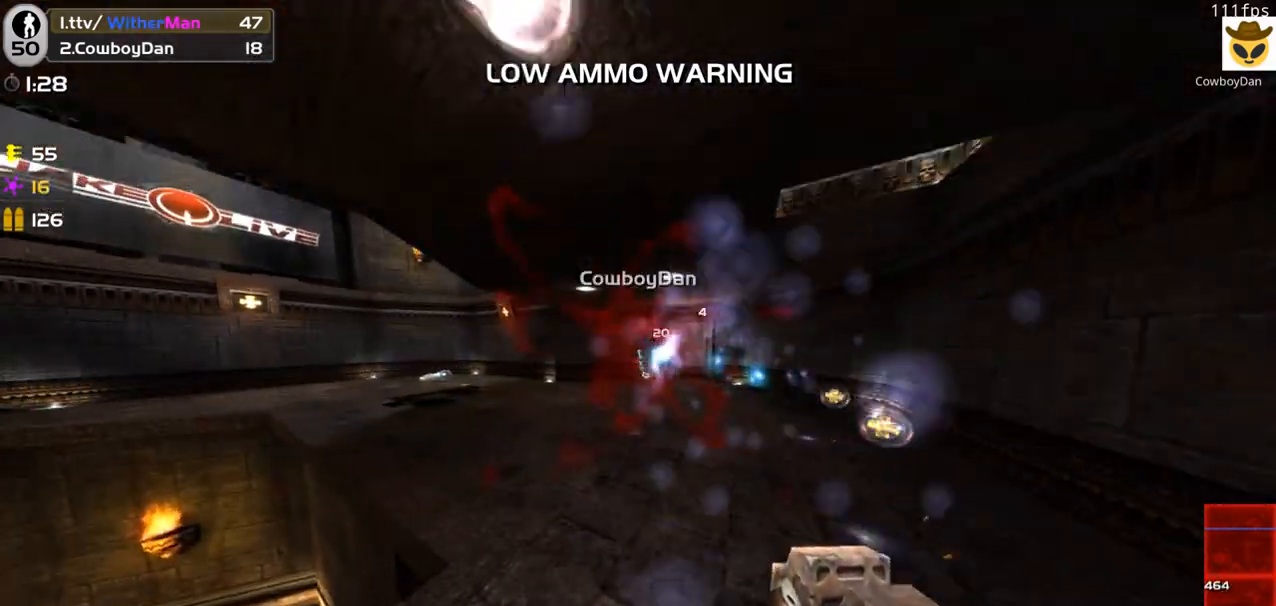
{"keys": ["a", "w"], "mouse": ["left"], "events": []}
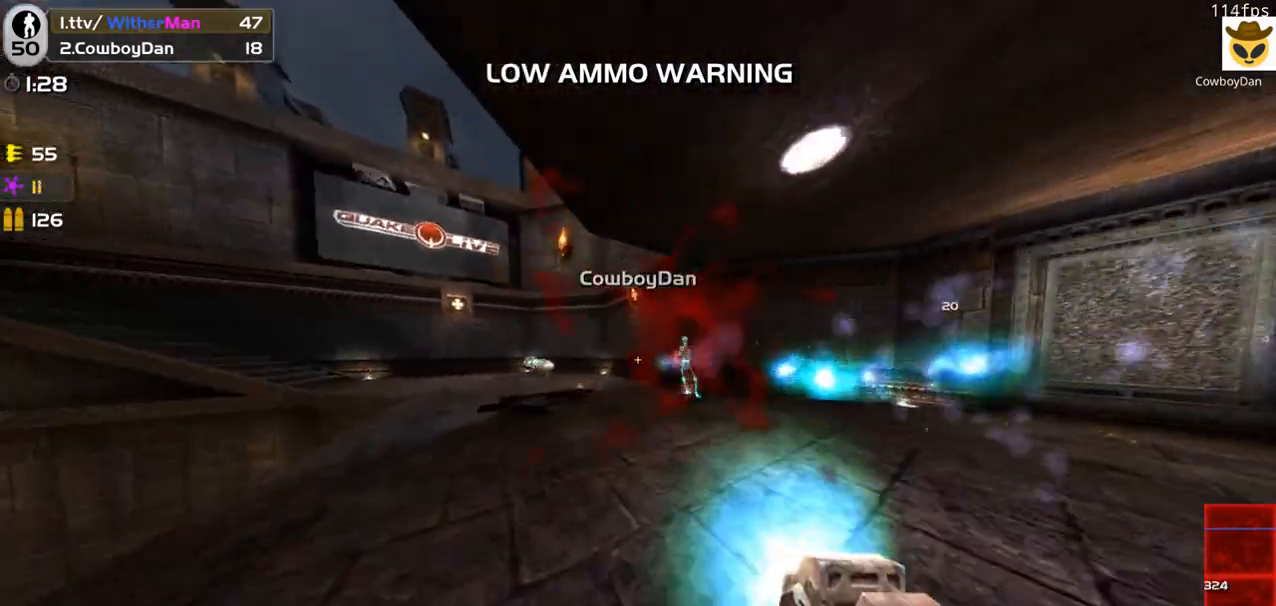
{"keys": ["w"], "mouse": ["left"], "events": [[466, "a", "up"]]}
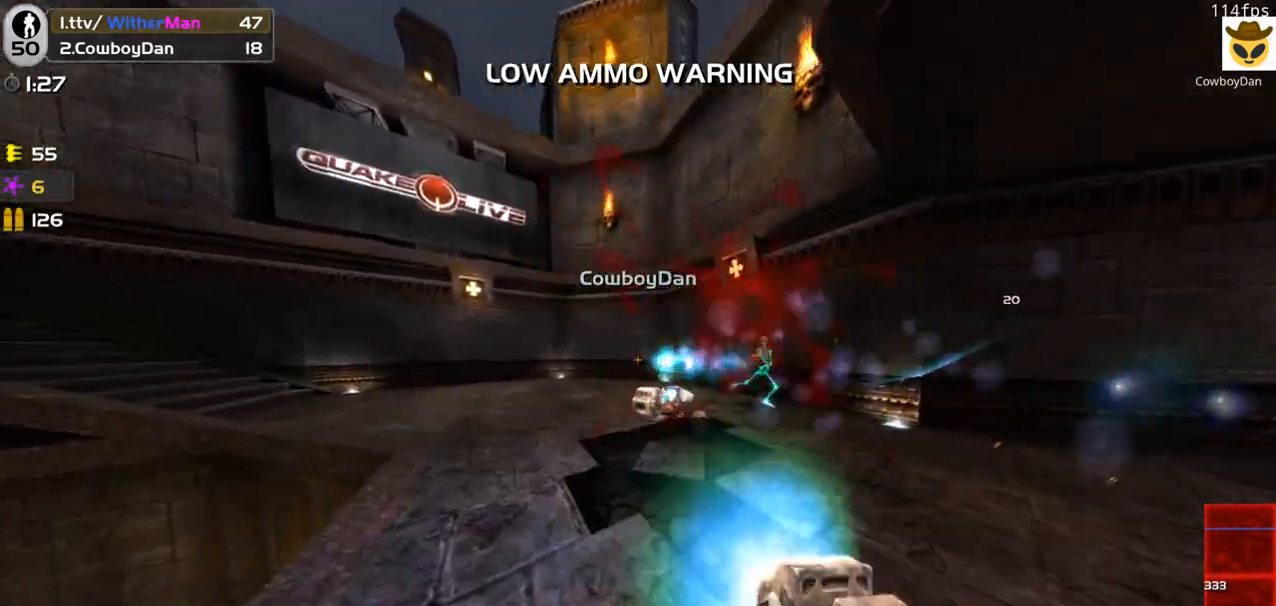
{"keys": ["d", "s"], "mouse": ["left"], "events": [[66, "d", "down"], [200, "w", "up"], [350, "s", "down"]]}
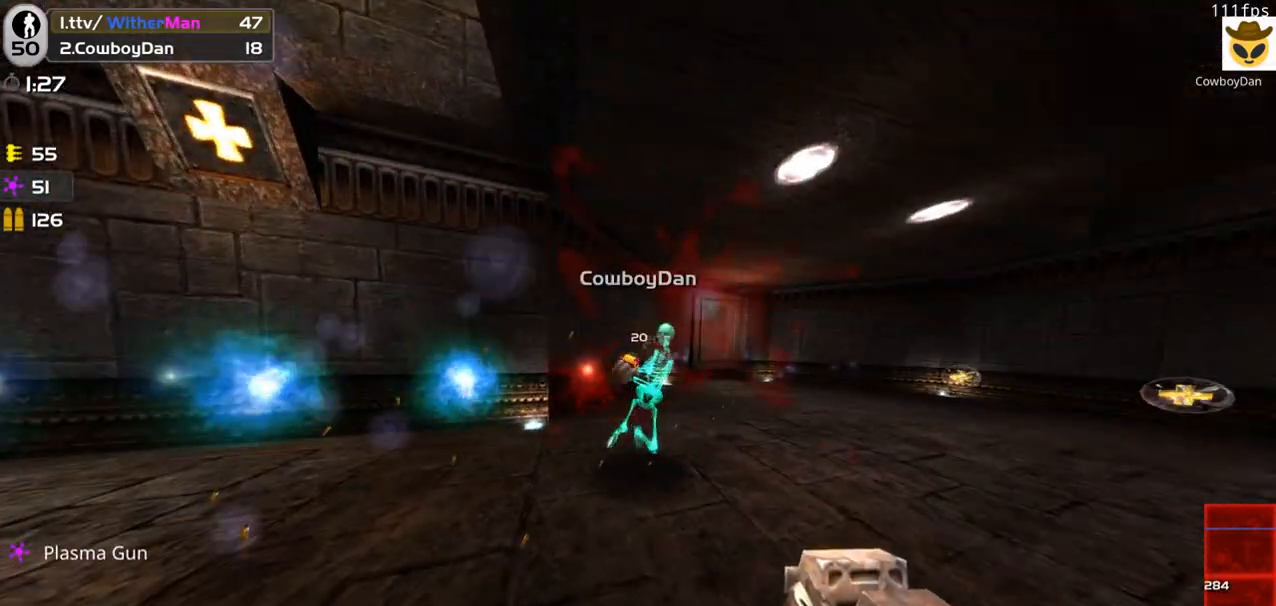
{"keys": ["d", "w"], "mouse": ["left"], "events": [[50, "s", "up"], [466, "w", "down"]]}
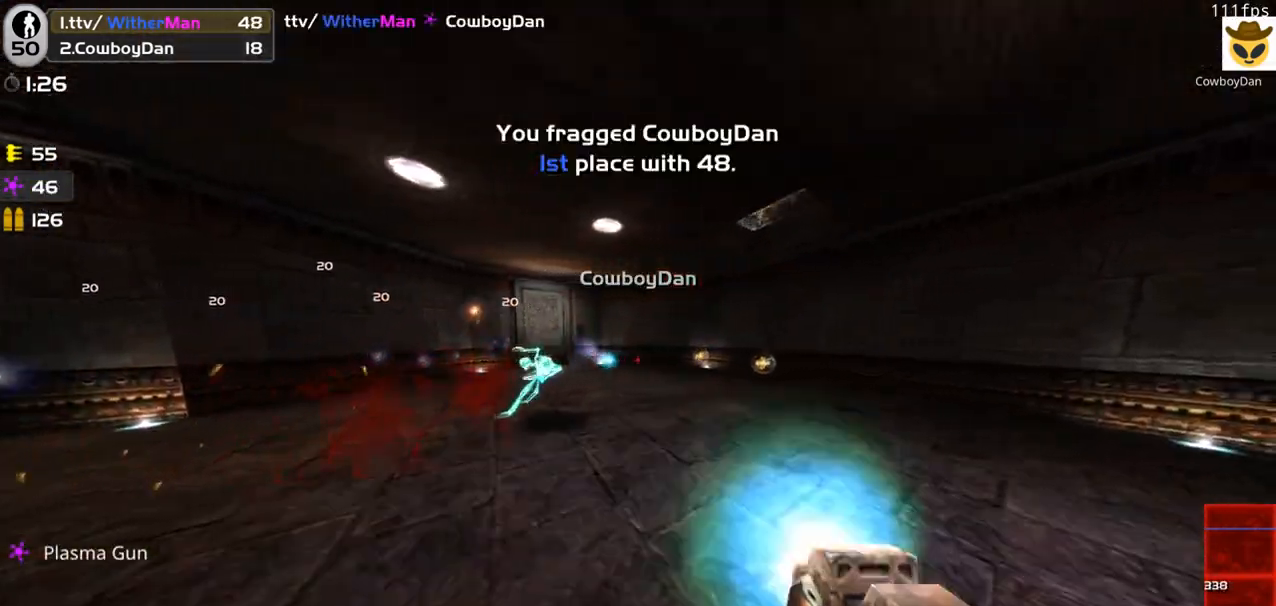
{"keys": ["a", "w"], "mouse": [], "events": [[100, "d", "up"], [183, "mouse_left", "up"], [466, "a", "down"]]}
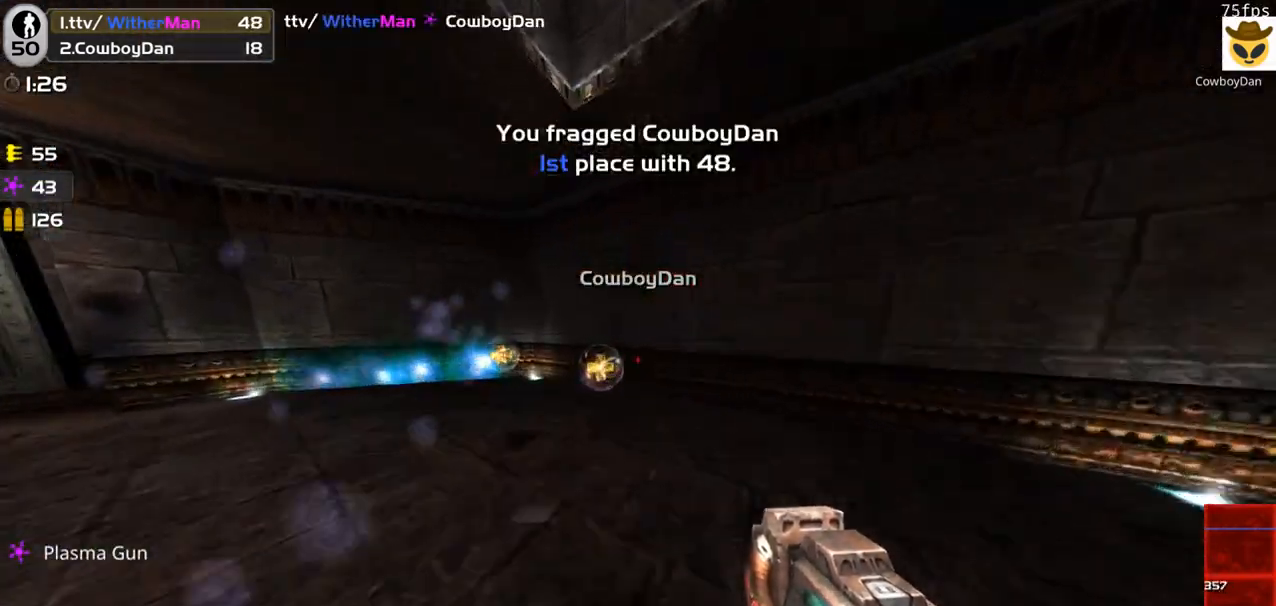
{"keys": ["d", "w"], "mouse": [], "events": [[66, "a", "up"], [116, "d", "down"]]}